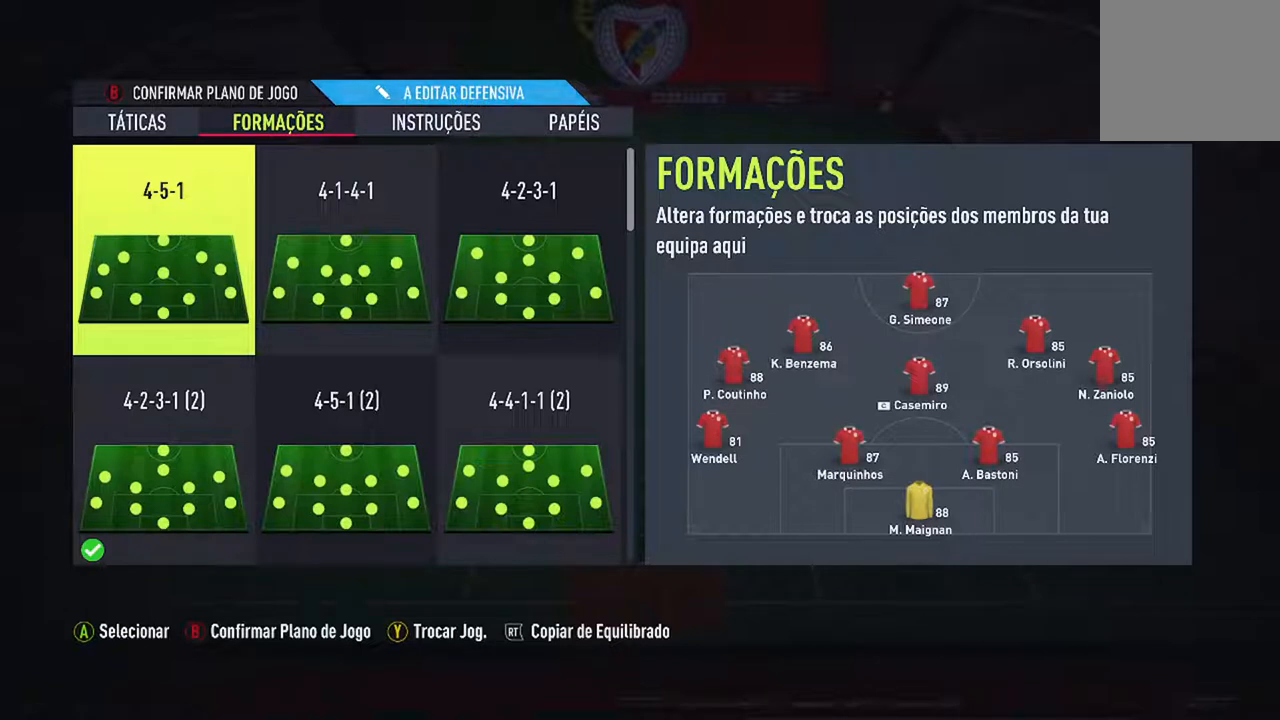
Gameplay with a controller (Xbox layout); each line is a JSON object with the inputs held at the frame after it. "events" lists button and stick changes between this image and that frame as [ms after this image, input, new state], when the widget could be followed in between. Not read: L2 L3.
{"buttons": ["DPAD_DOWN"], "left_stick": "center", "right_stick": "center", "events": [[367, "DPAD_DOWN", "down"]]}
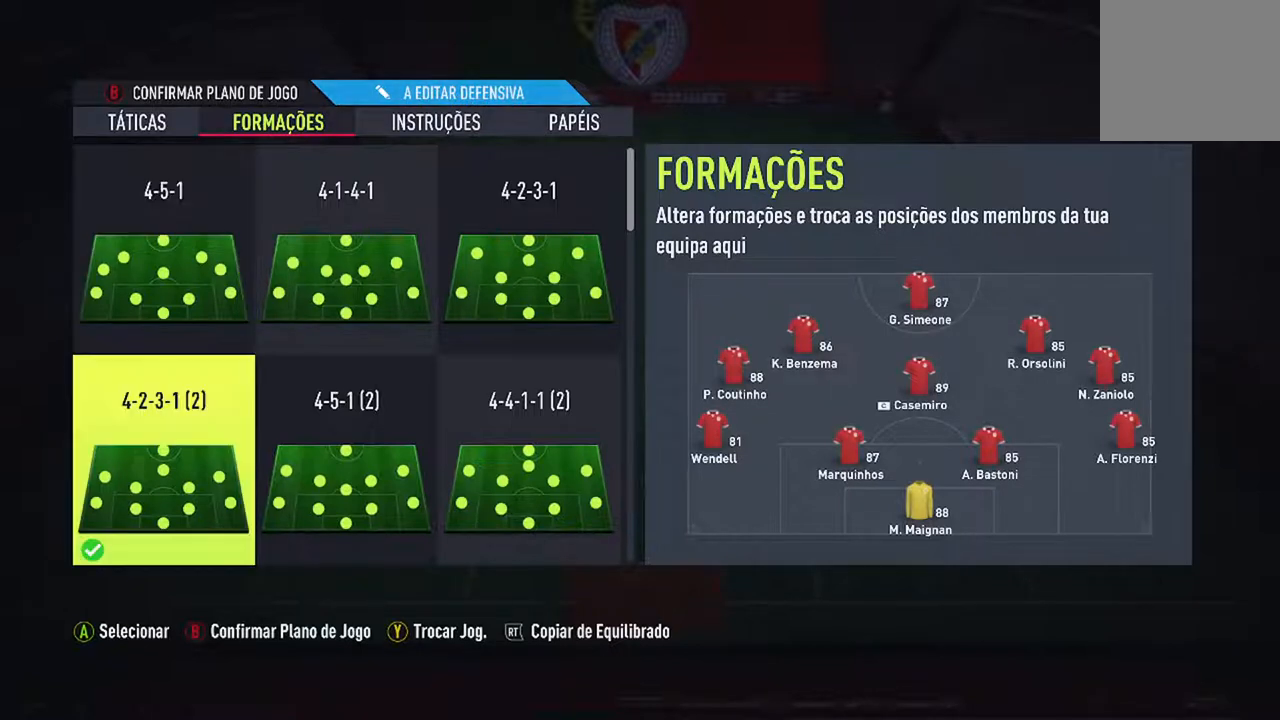
{"buttons": [], "left_stick": "center", "right_stick": "center", "events": [[33, "DPAD_DOWN", "up"]]}
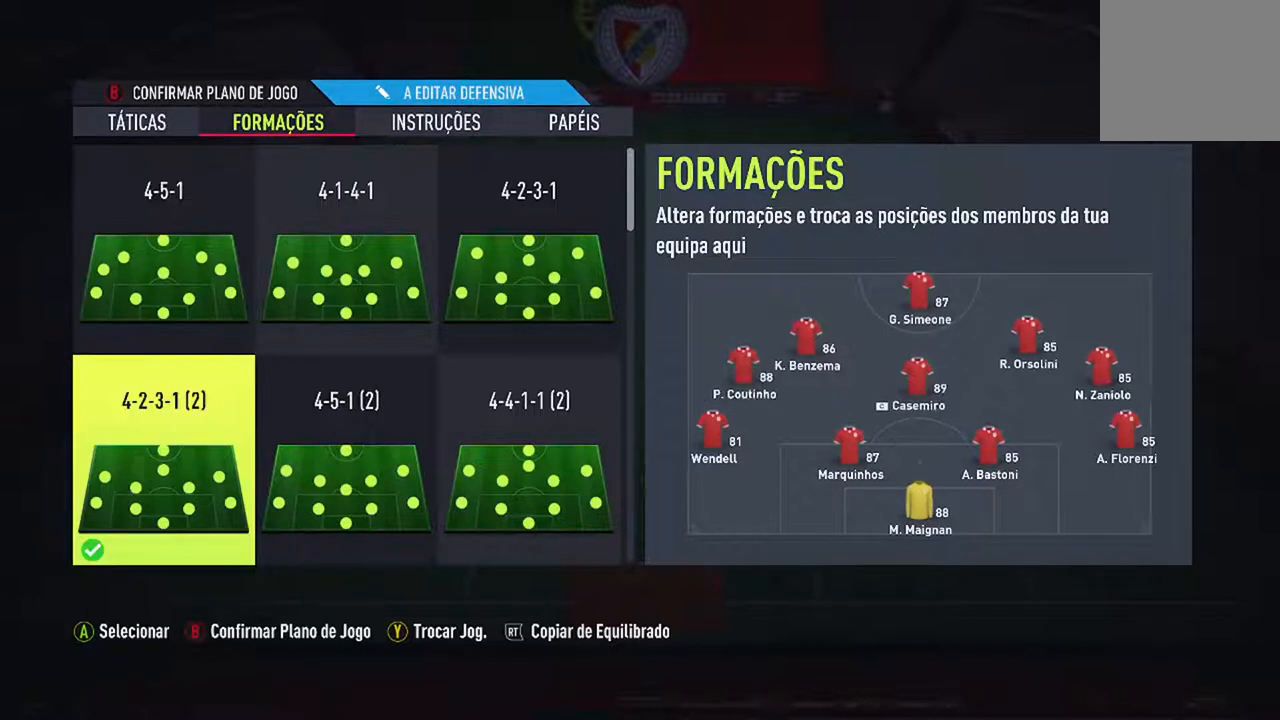
{"buttons": [], "left_stick": "center", "right_stick": "center", "events": [[300, "DPAD_RIGHT", "down"], [467, "DPAD_RIGHT", "up"]]}
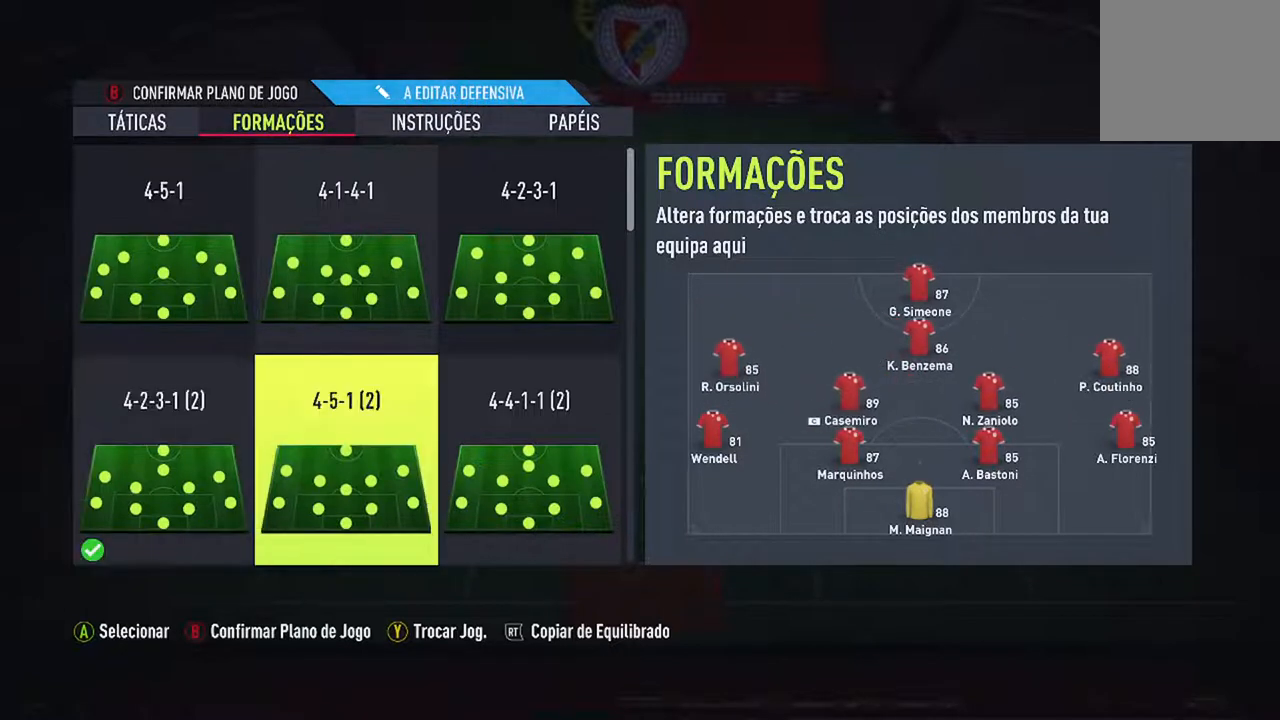
{"buttons": [], "left_stick": "center", "right_stick": "center", "events": [[400, "DPAD_UP", "down"], [467, "DPAD_UP", "up"]]}
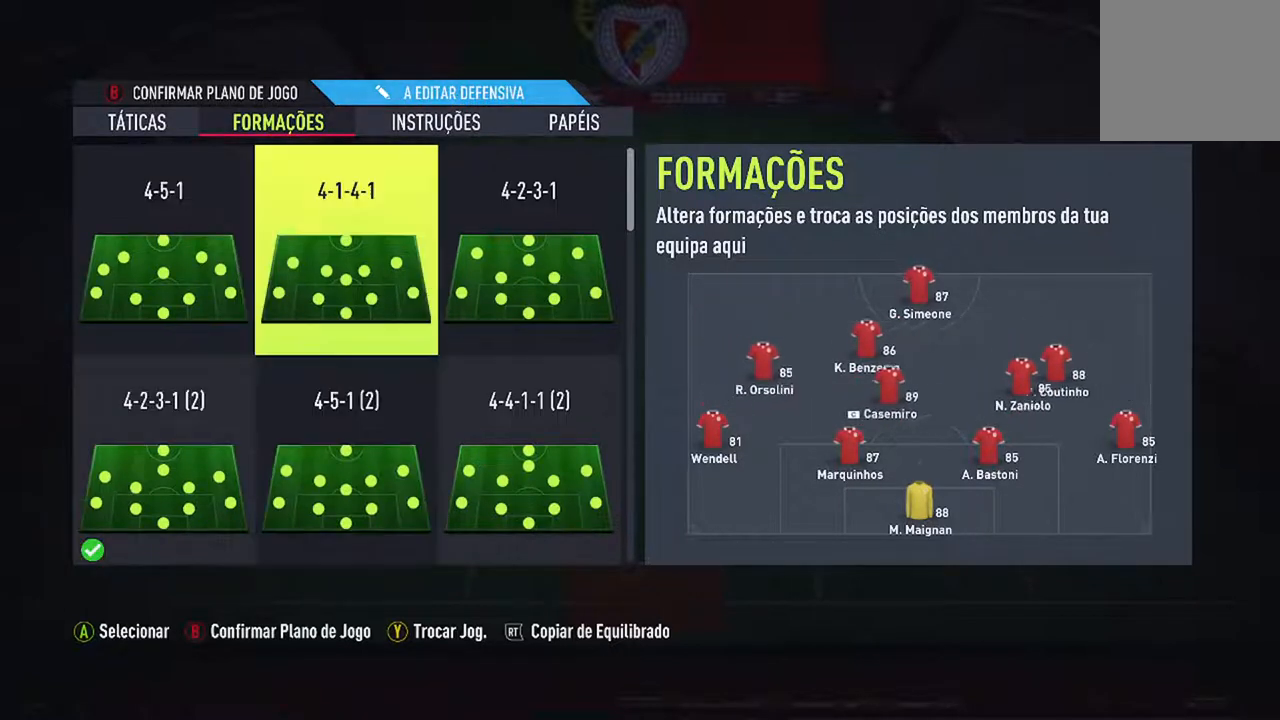
{"buttons": [], "left_stick": "center", "right_stick": "center", "events": []}
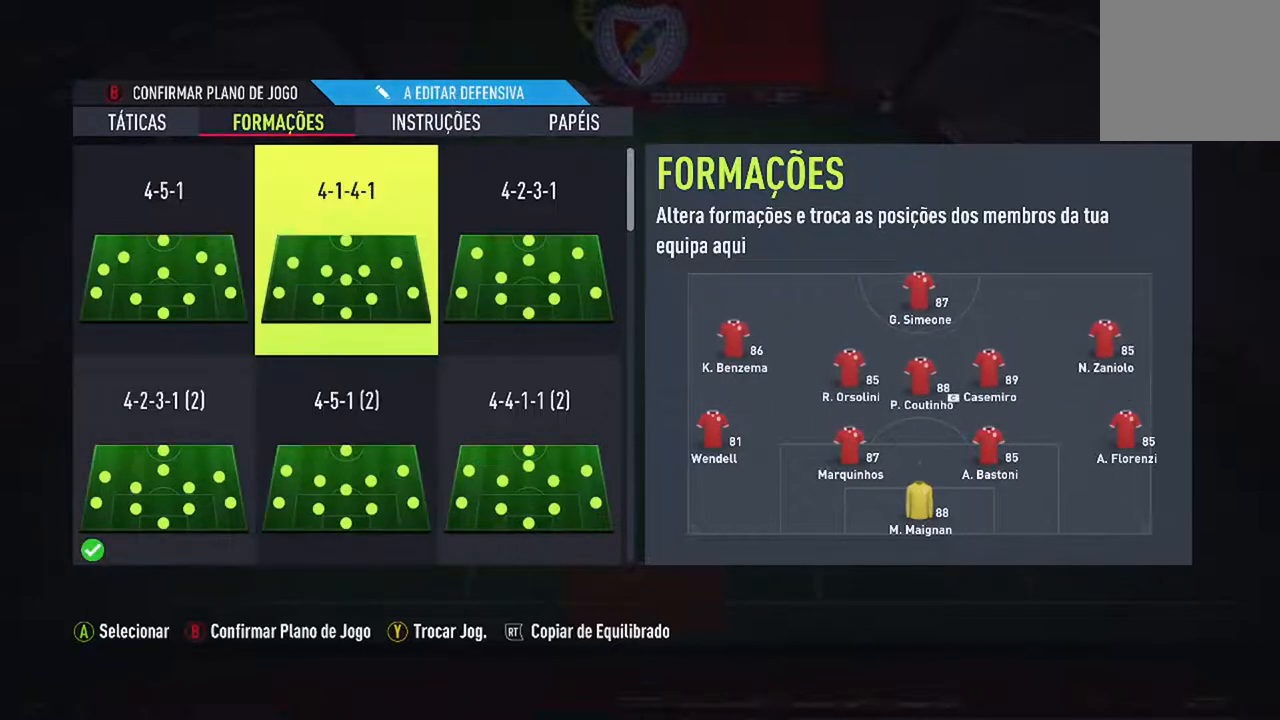
{"buttons": [], "left_stick": "center", "right_stick": "center", "events": []}
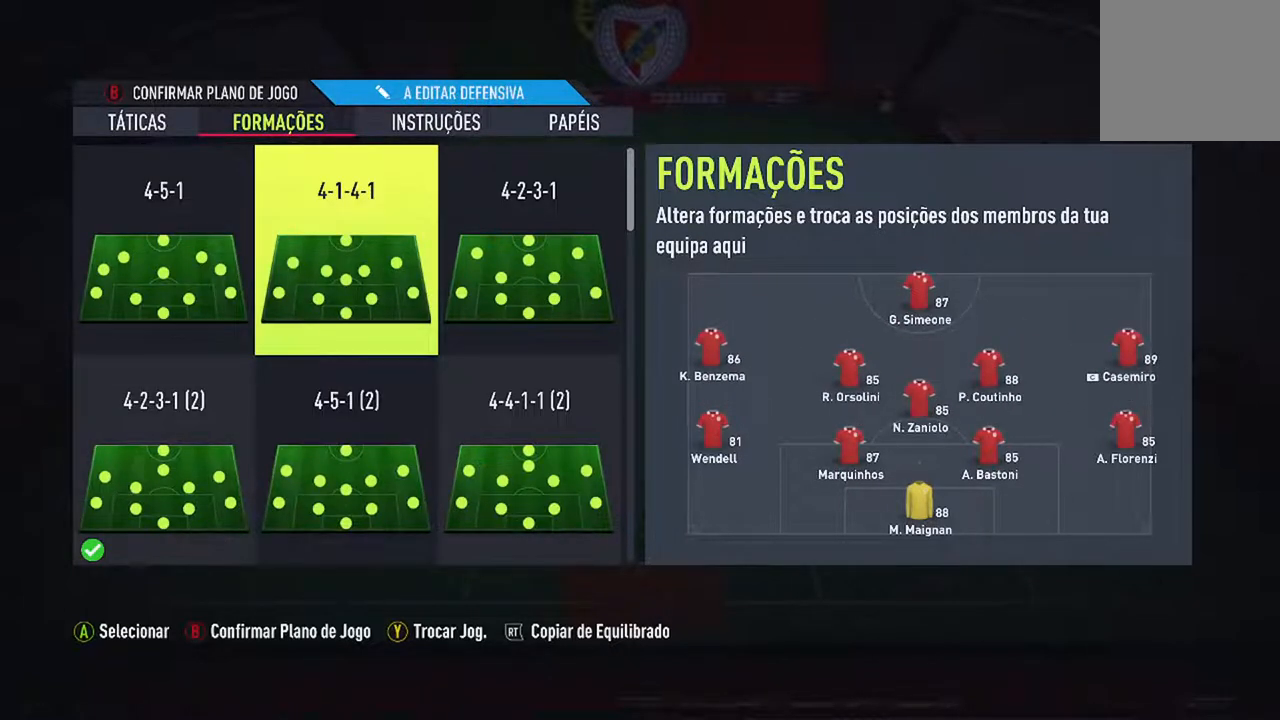
{"buttons": [], "left_stick": "center", "right_stick": "center", "events": []}
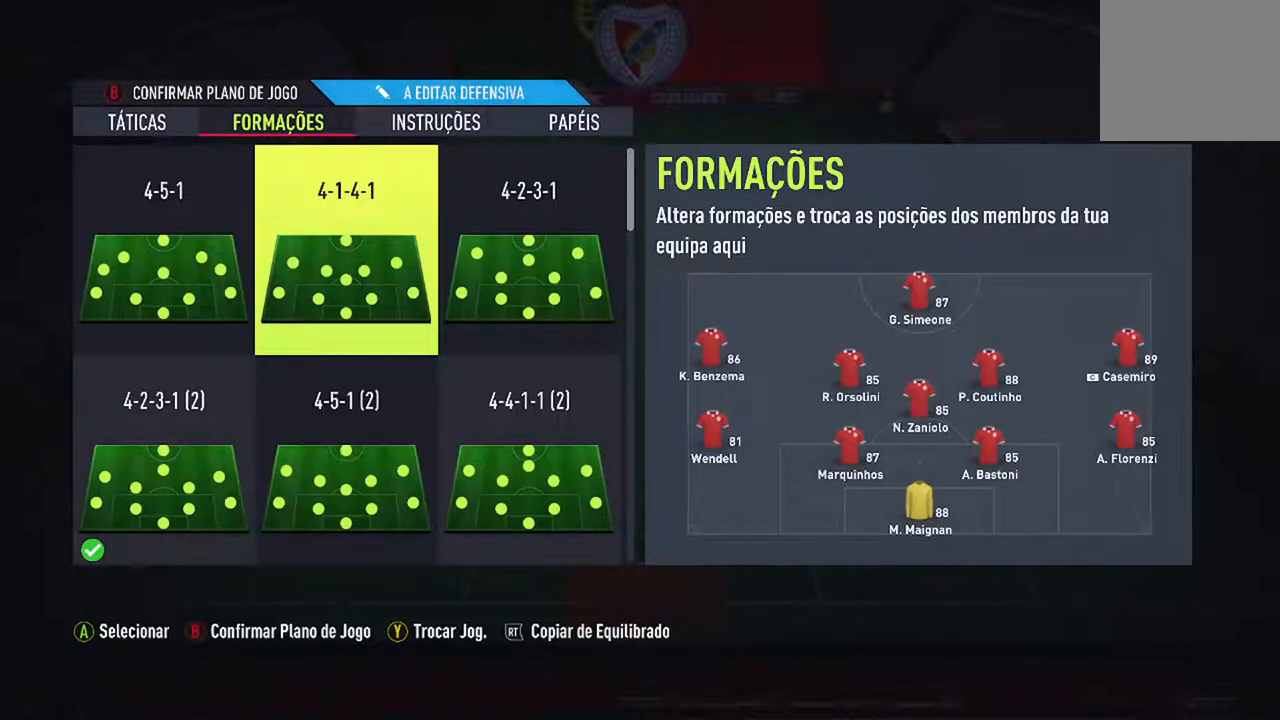
{"buttons": [], "left_stick": "center", "right_stick": "center", "events": []}
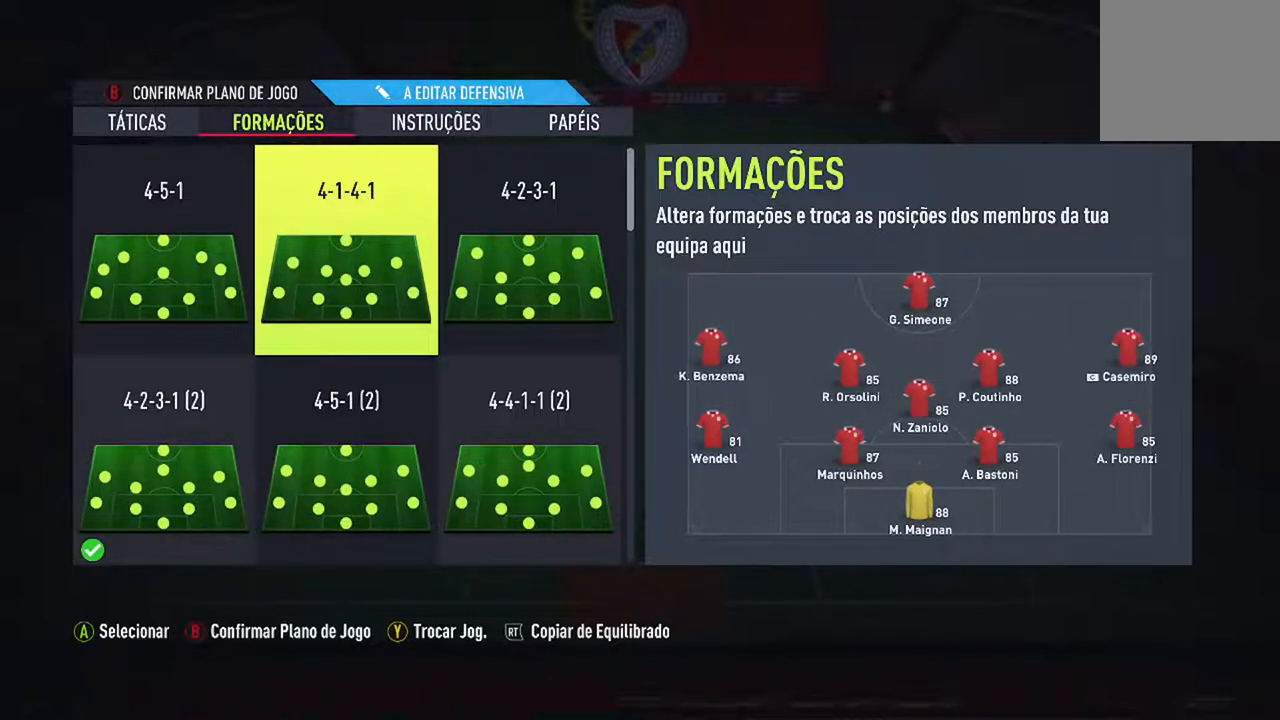
{"buttons": [], "left_stick": "center", "right_stick": "center", "events": [[300, "DPAD_RIGHT", "down"], [467, "DPAD_RIGHT", "up"]]}
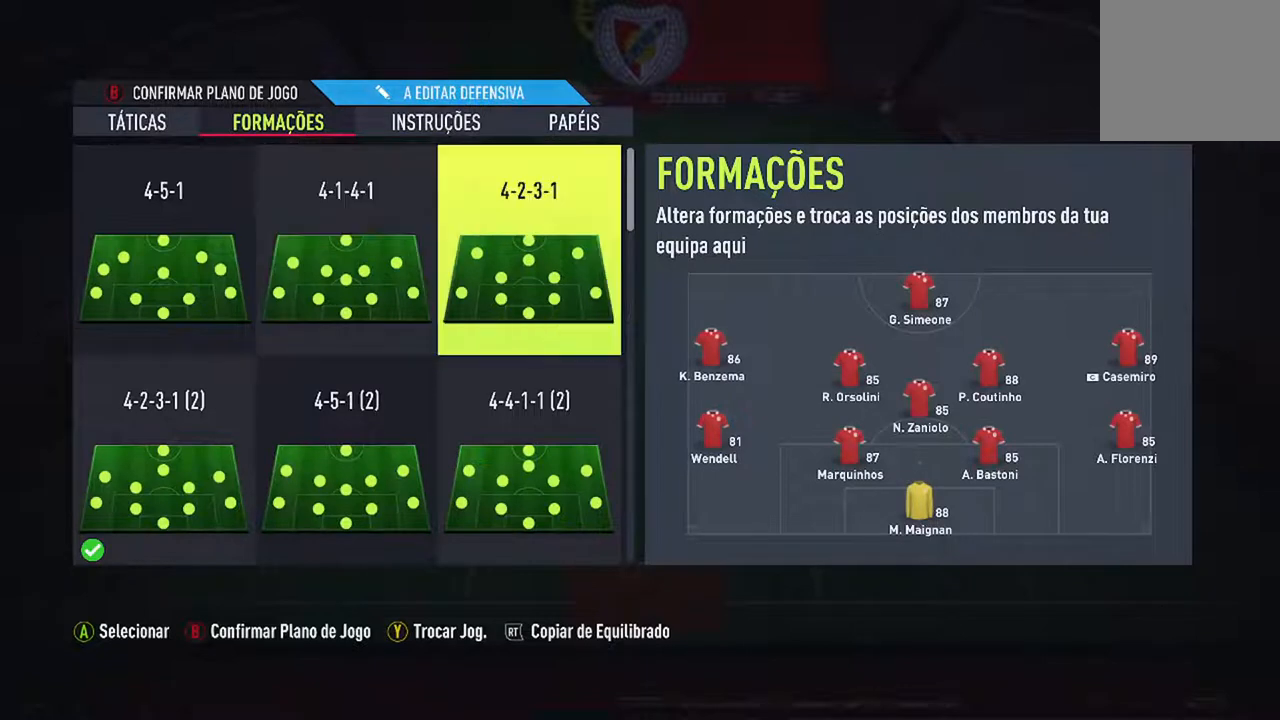
{"buttons": [], "left_stick": "center", "right_stick": "center", "events": [[233, "DPAD_DOWN", "down"], [367, "DPAD_DOWN", "up"]]}
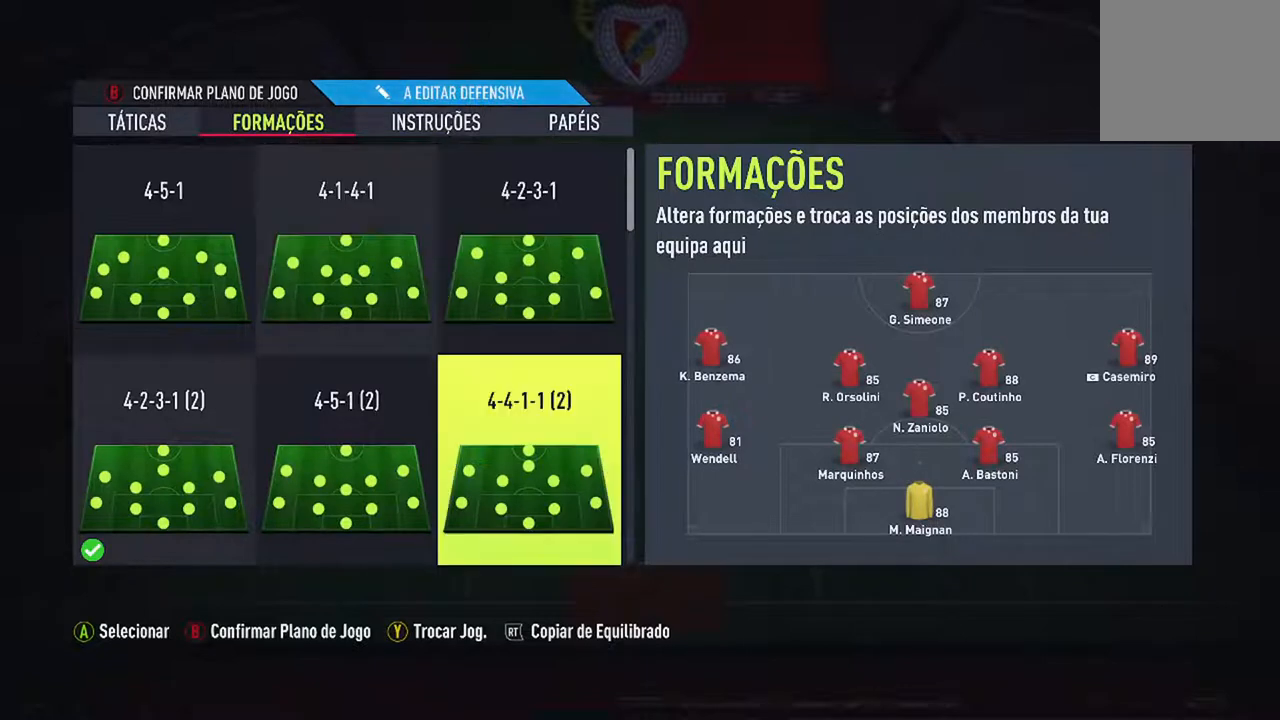
{"buttons": [], "left_stick": "center", "right_stick": "center", "events": []}
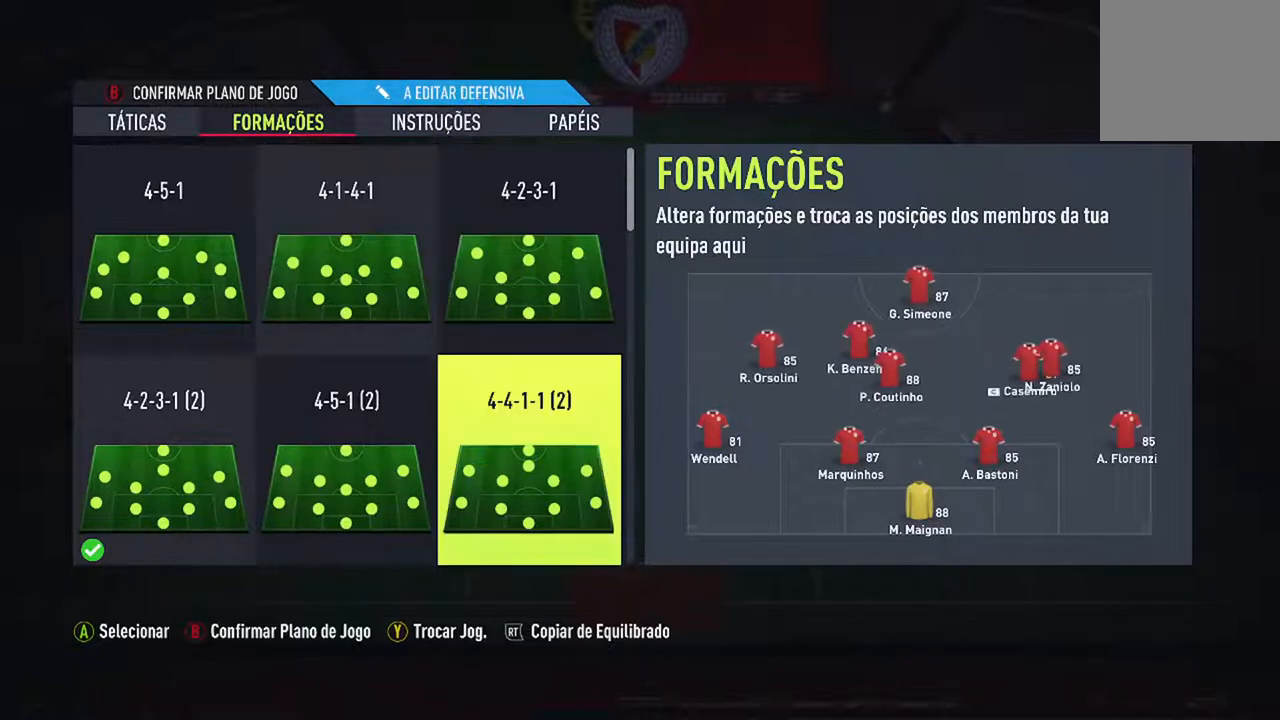
{"buttons": [], "left_stick": "center", "right_stick": "center", "events": []}
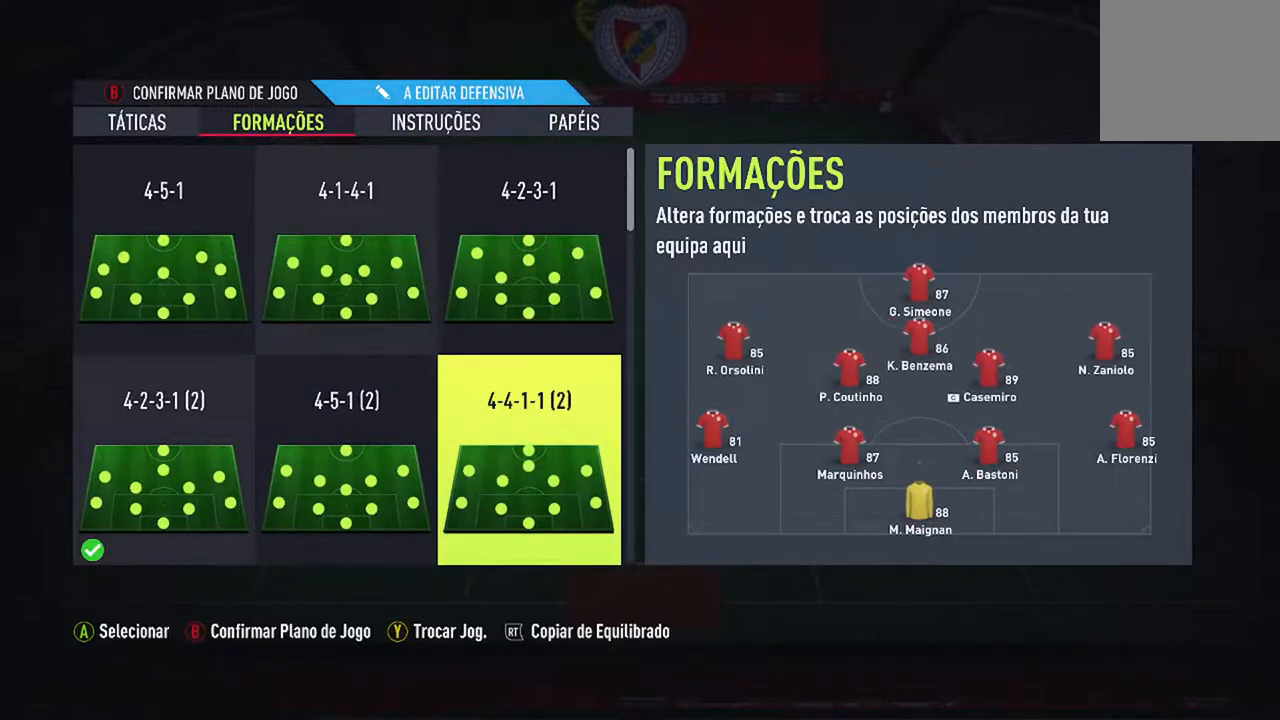
{"buttons": [], "left_stick": "center", "right_stick": "center", "events": []}
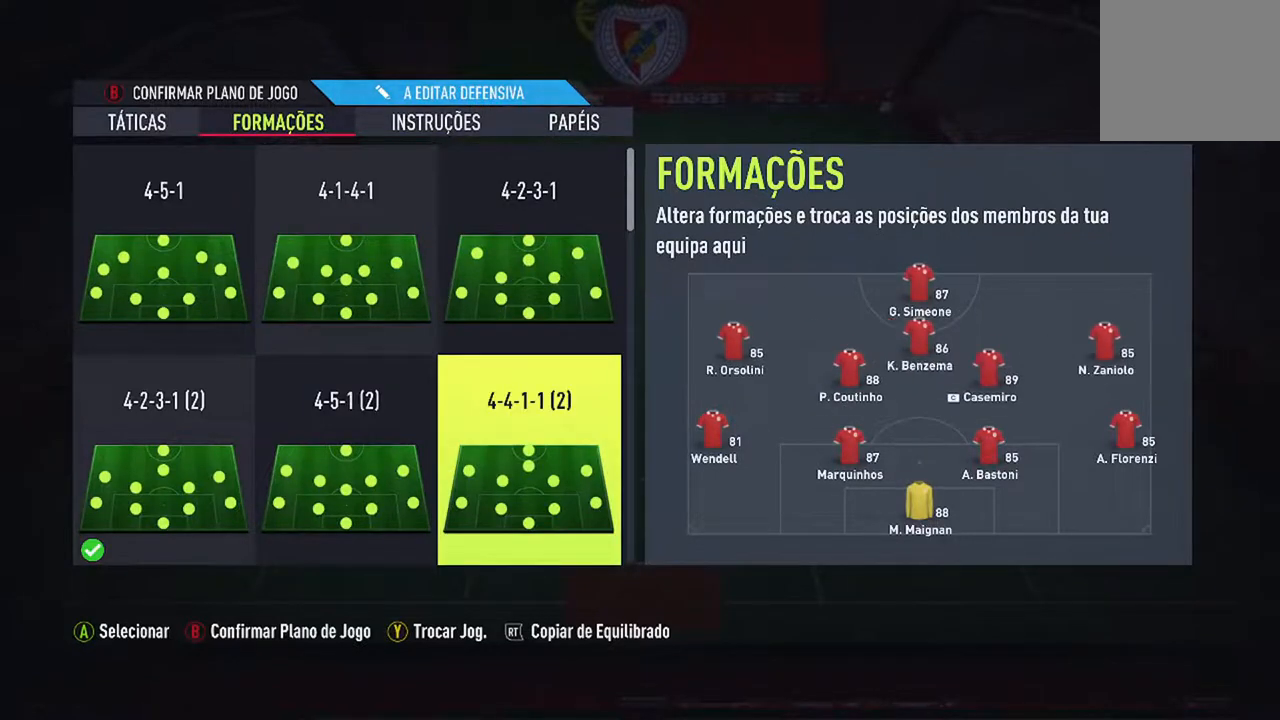
{"buttons": [], "left_stick": "center", "right_stick": "center", "events": []}
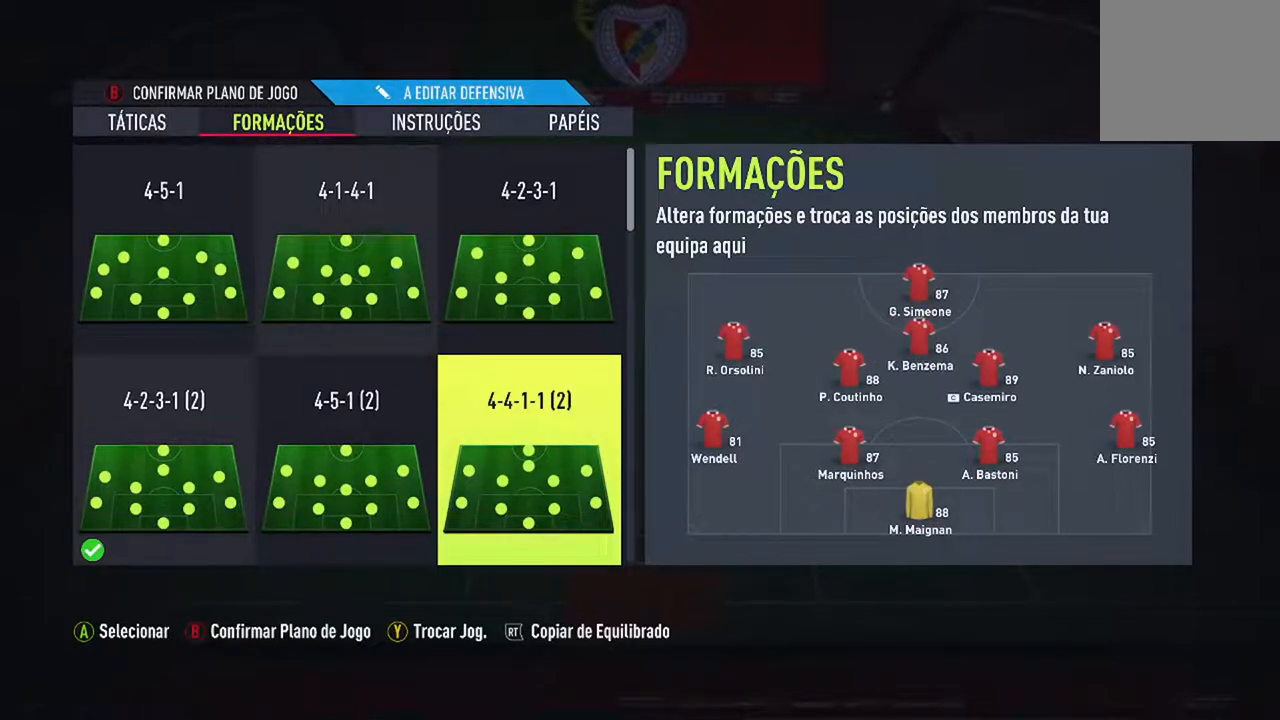
{"buttons": [], "left_stick": "center", "right_stick": "center", "events": []}
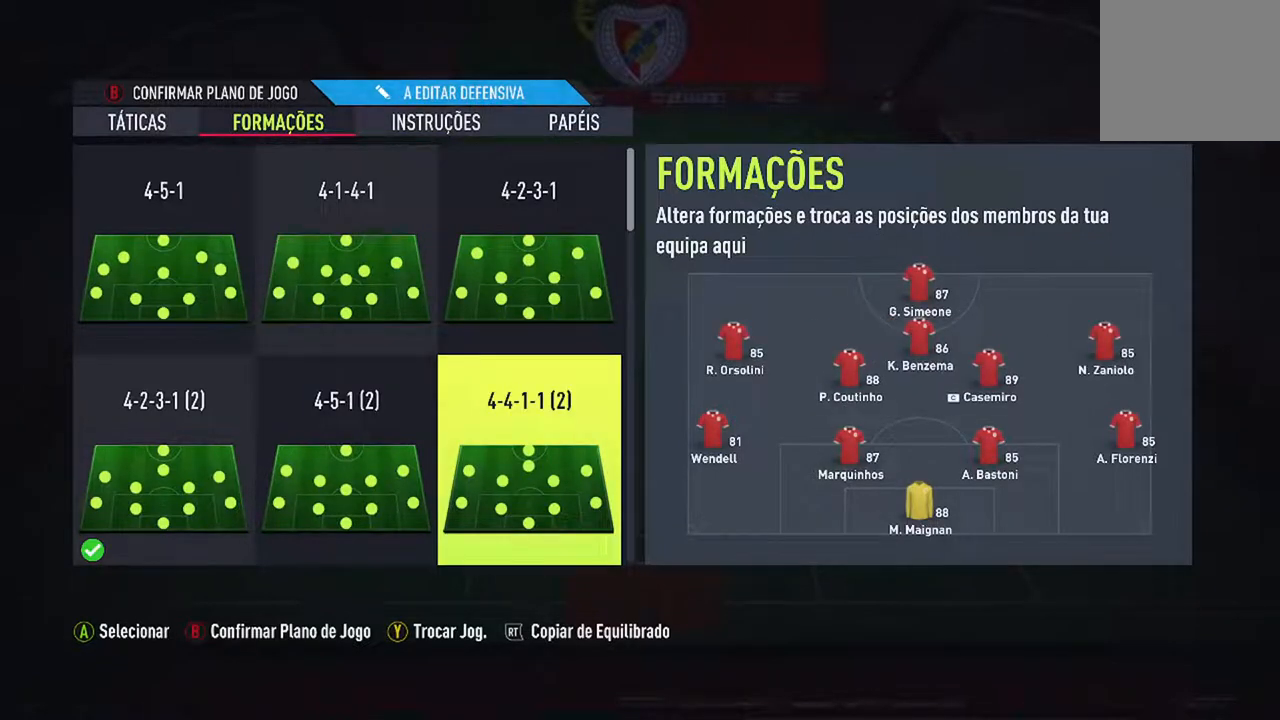
{"buttons": [], "left_stick": "center", "right_stick": "center", "events": []}
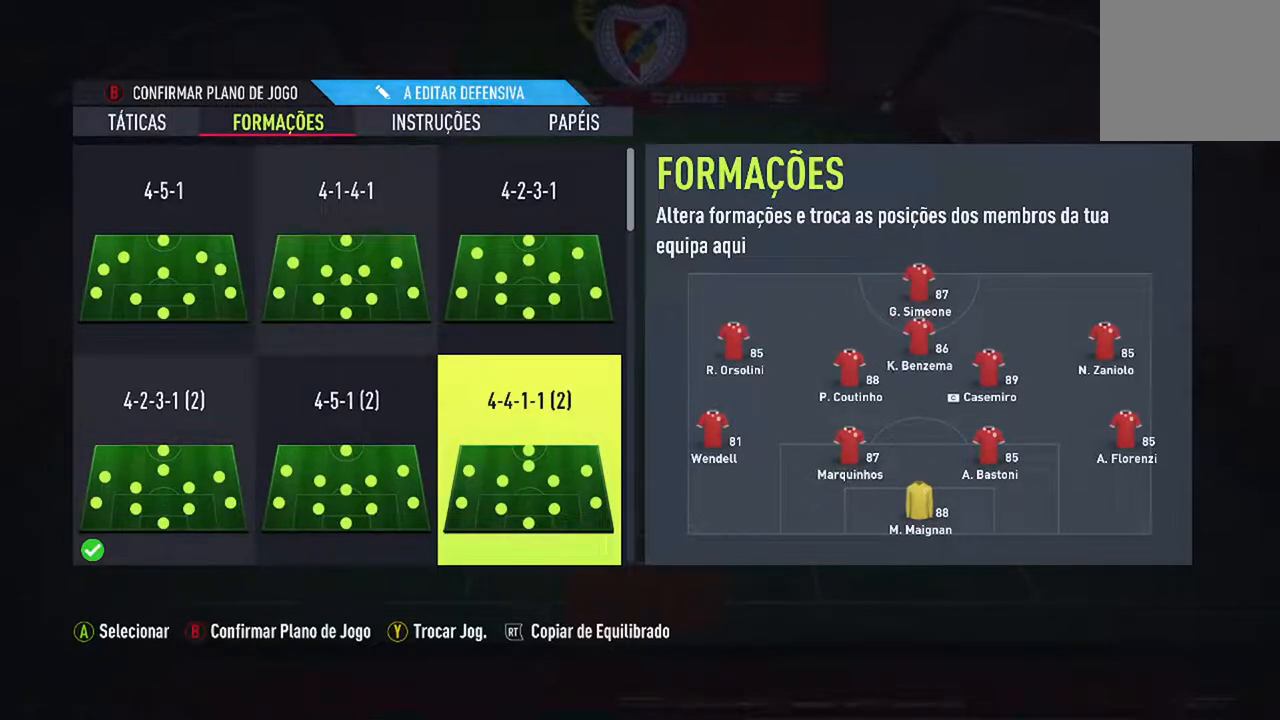
{"buttons": [], "left_stick": "center", "right_stick": "center", "events": [[100, "Y", "down"], [267, "Y", "up"]]}
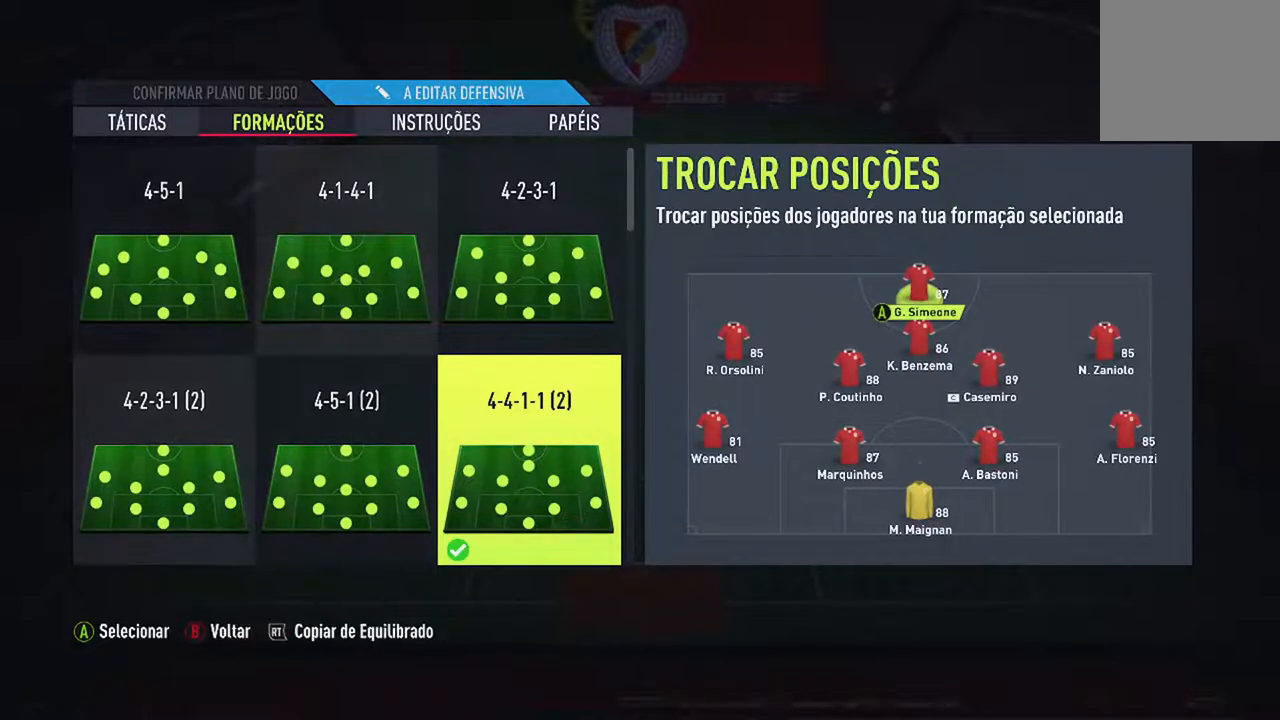
{"buttons": [], "left_stick": "center", "right_stick": "center", "events": []}
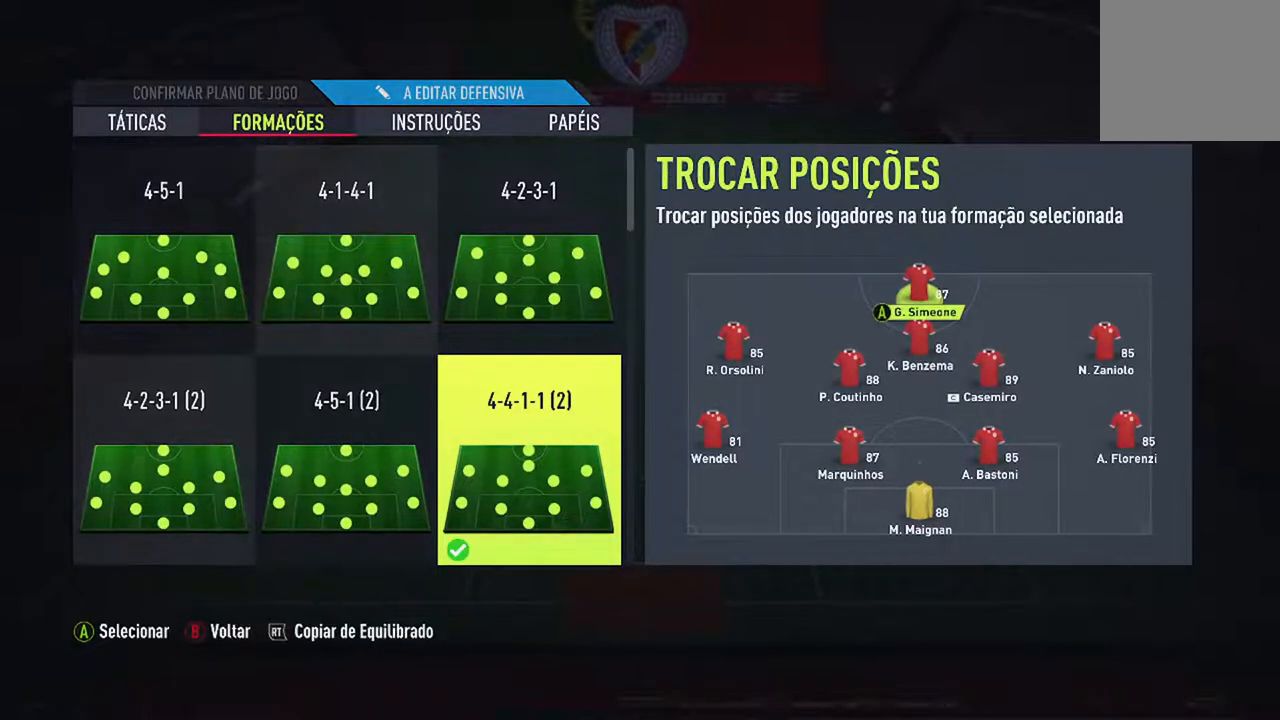
{"buttons": [], "left_stick": "center", "right_stick": "center", "events": []}
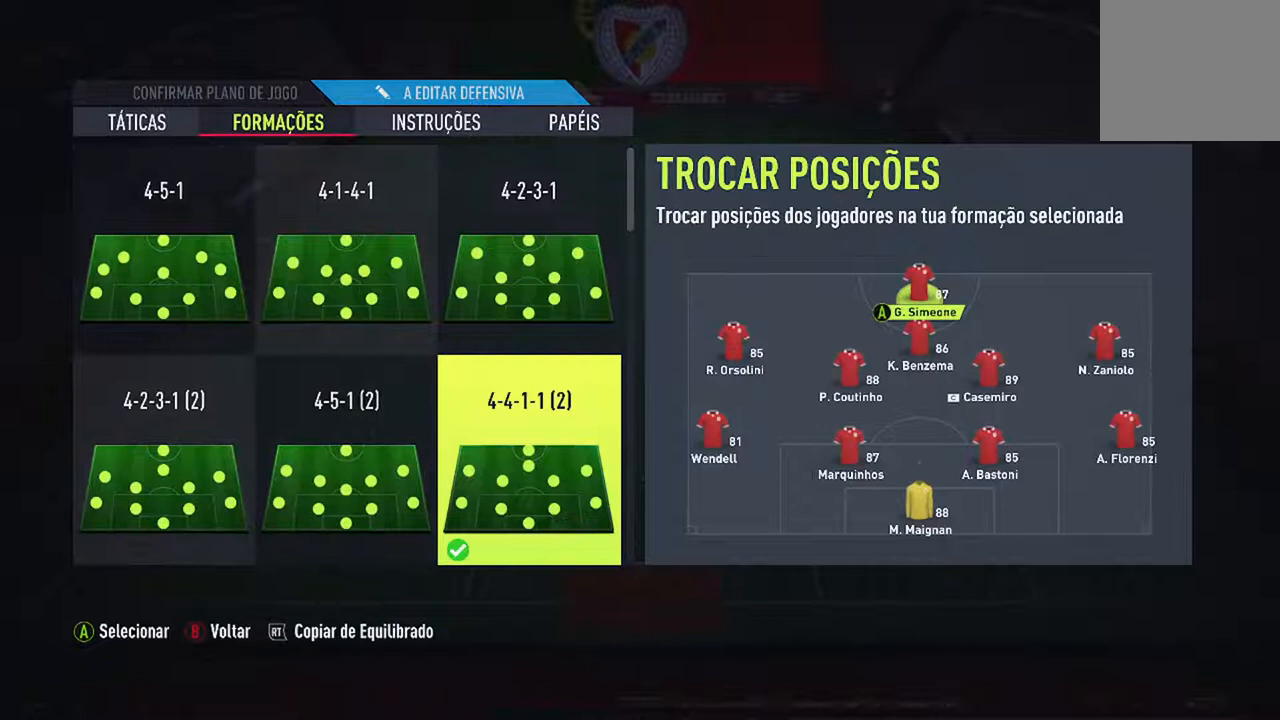
{"buttons": ["A"], "left_stick": "center", "right_stick": "center", "events": [[400, "A", "down"]]}
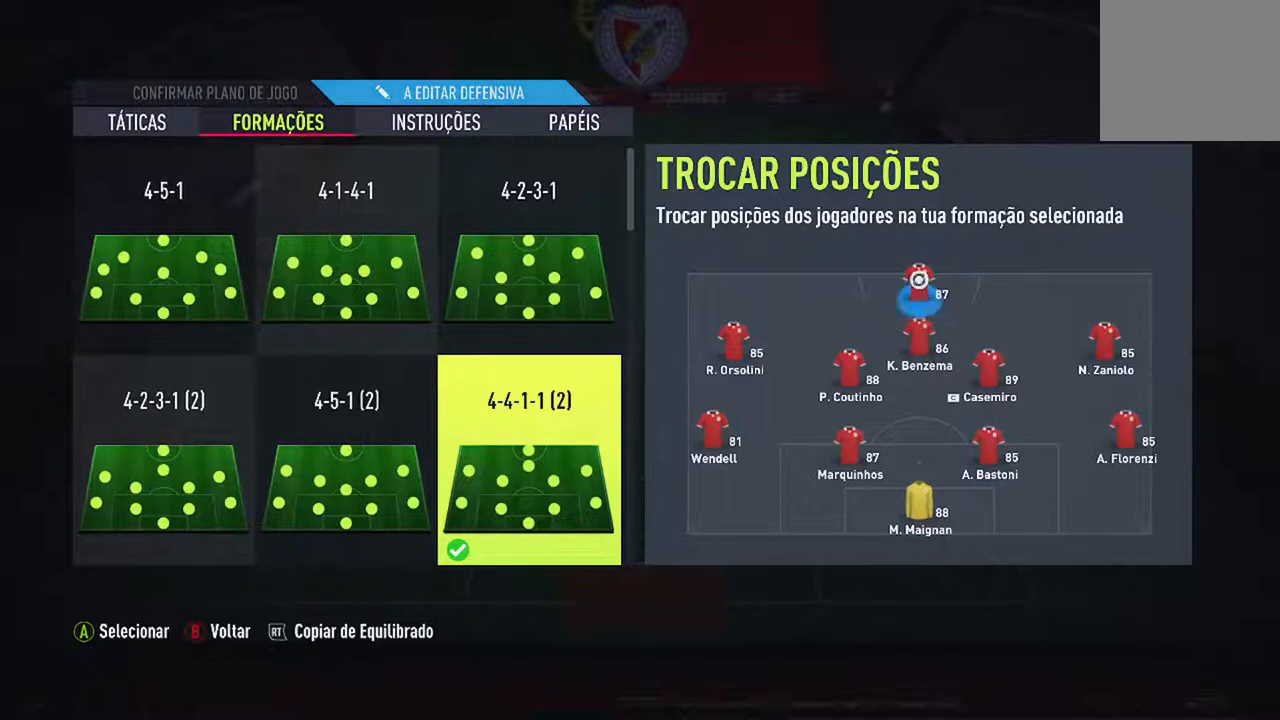
{"buttons": [], "left_stick": "center", "right_stick": "center", "events": [[133, "A", "up"], [367, "DPAD_DOWN", "down"], [500, "DPAD_DOWN", "up"]]}
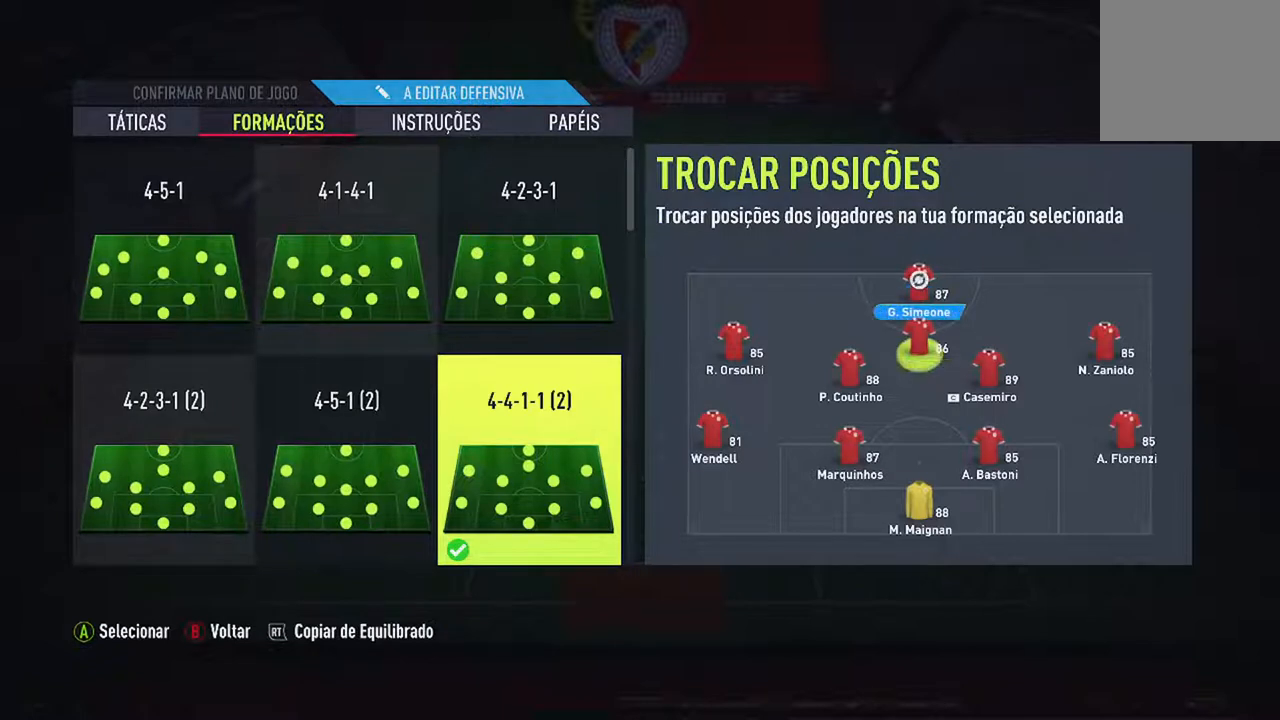
{"buttons": [], "left_stick": "center", "right_stick": "center", "events": [[167, "A", "down"], [333, "A", "up"]]}
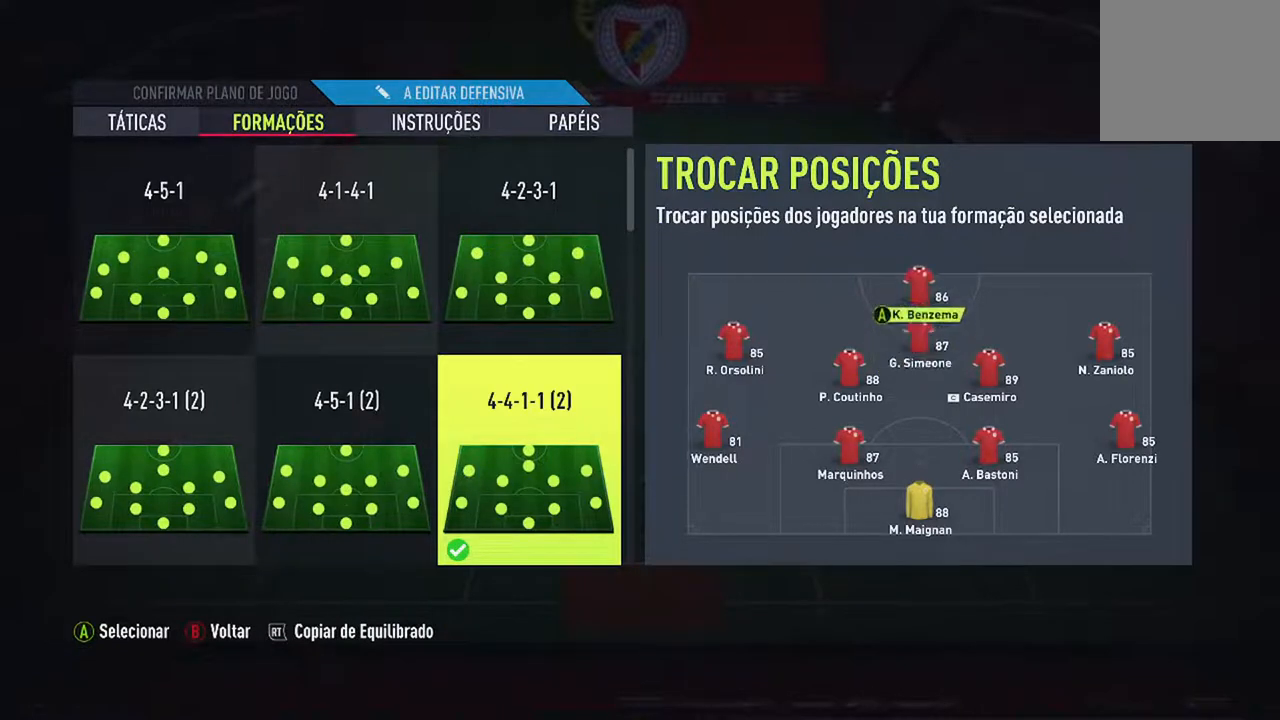
{"buttons": ["DPAD_LEFT"], "left_stick": "center", "right_stick": "center", "events": [[433, "DPAD_LEFT", "down"]]}
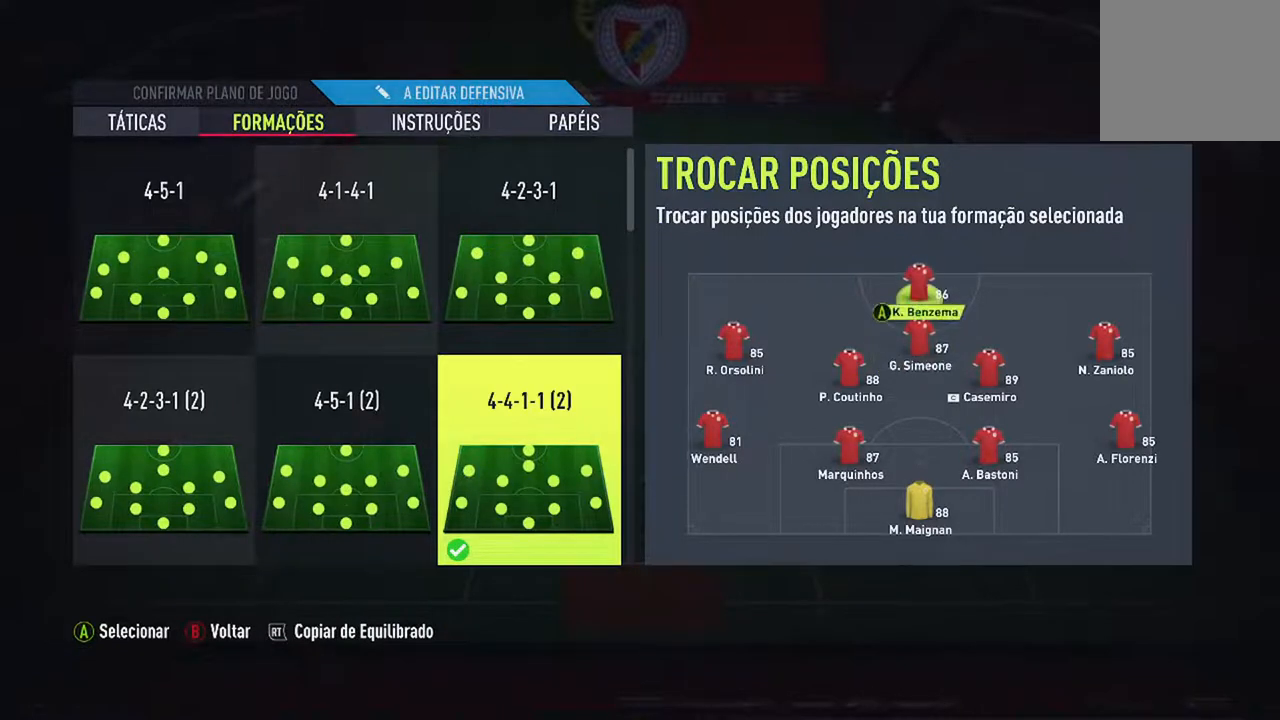
{"buttons": [], "left_stick": "center", "right_stick": "center", "events": [[33, "DPAD_LEFT", "up"]]}
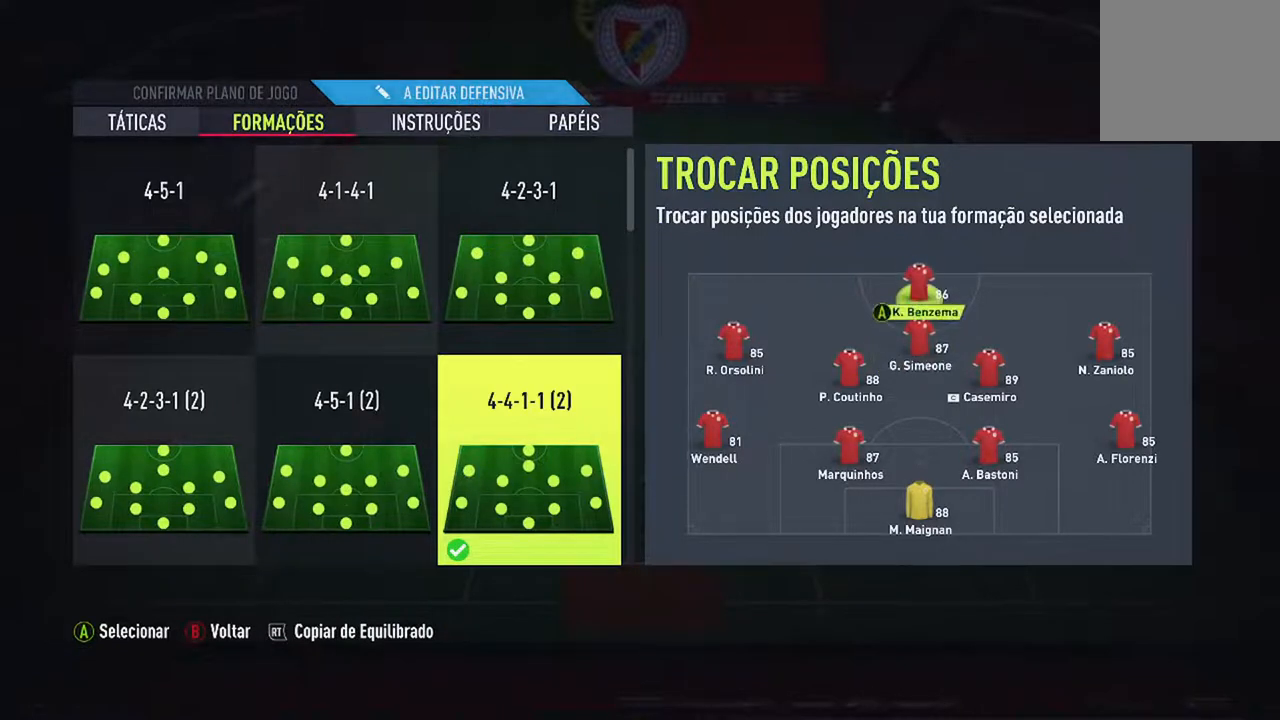
{"buttons": [], "left_stick": "center", "right_stick": "center", "events": []}
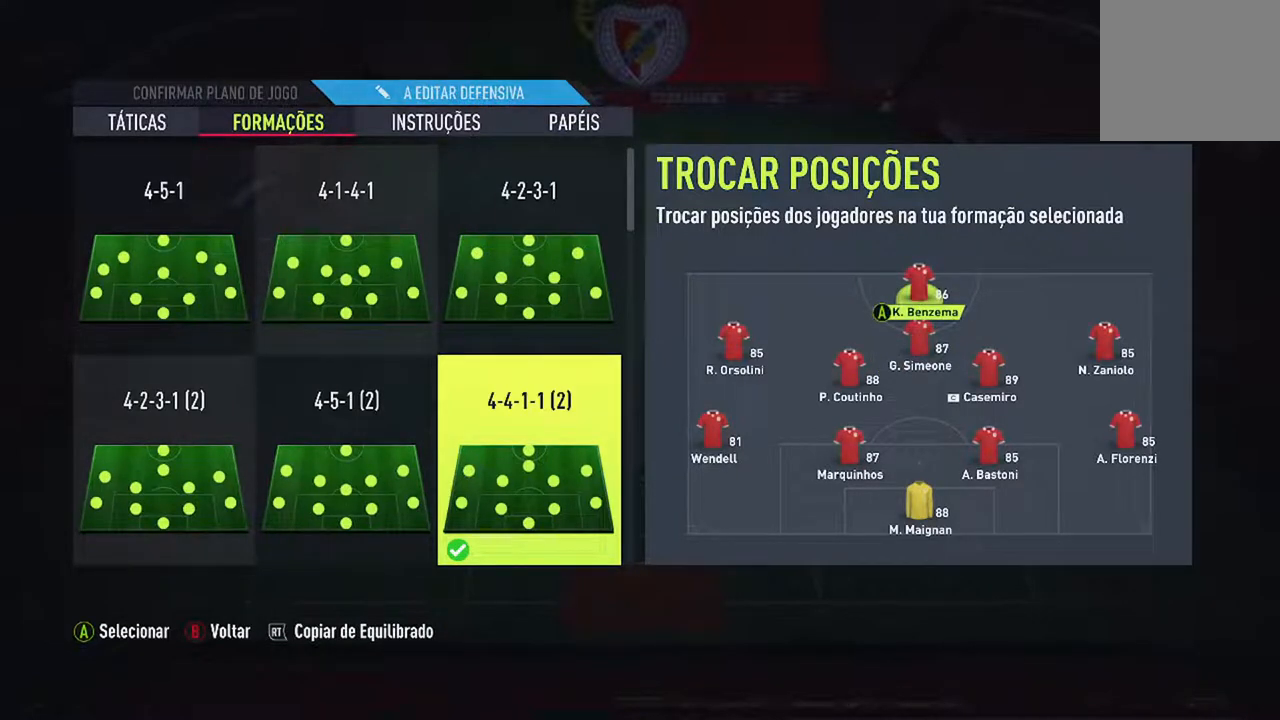
{"buttons": [], "left_stick": "center", "right_stick": "center", "events": [[133, "DPAD_DOWN", "down"], [300, "DPAD_DOWN", "up"]]}
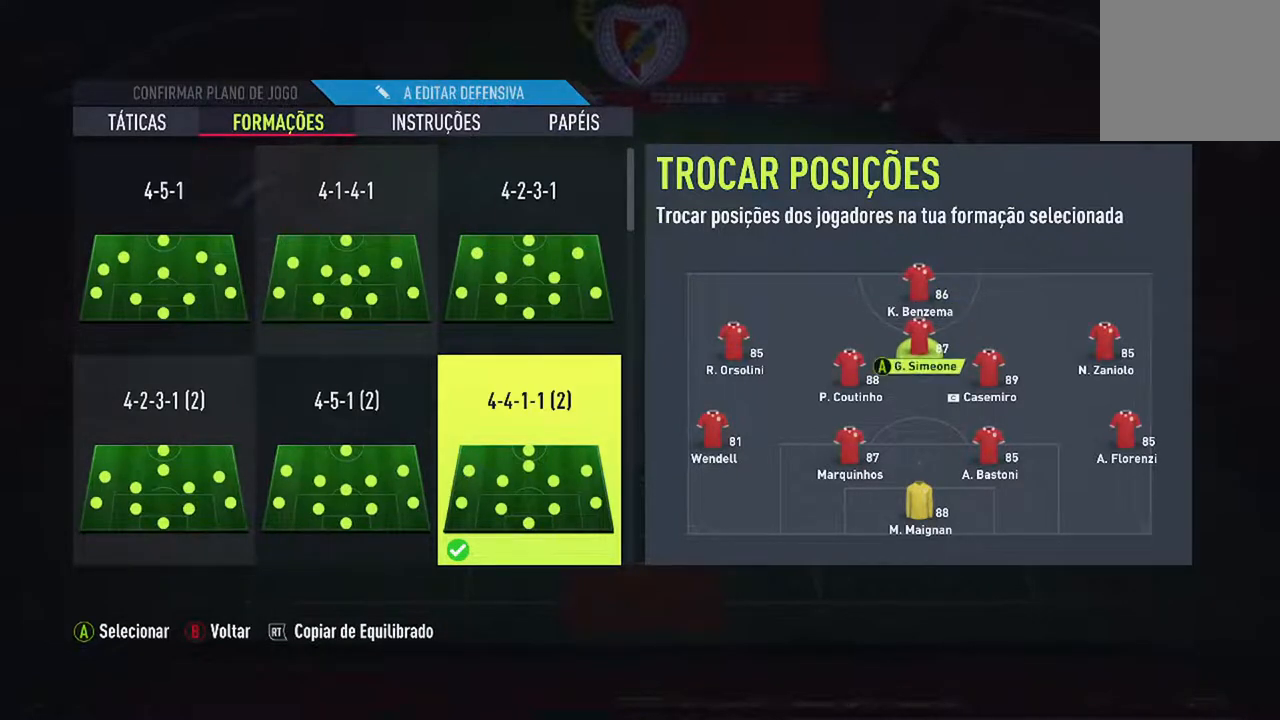
{"buttons": [], "left_stick": "center", "right_stick": "center", "events": [[100, "DPAD_DOWN", "down"], [233, "DPAD_DOWN", "up"]]}
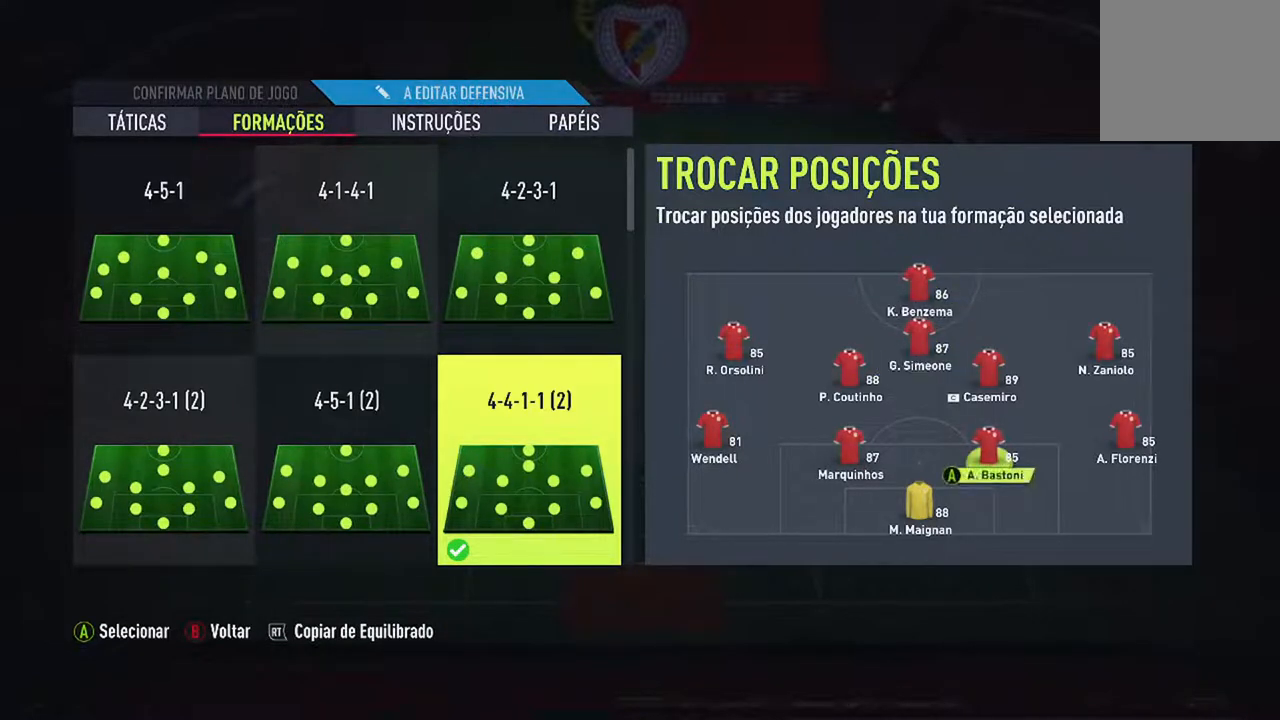
{"buttons": [], "left_stick": "center", "right_stick": "center", "events": [[233, "DPAD_UP", "down"], [367, "DPAD_UP", "up"]]}
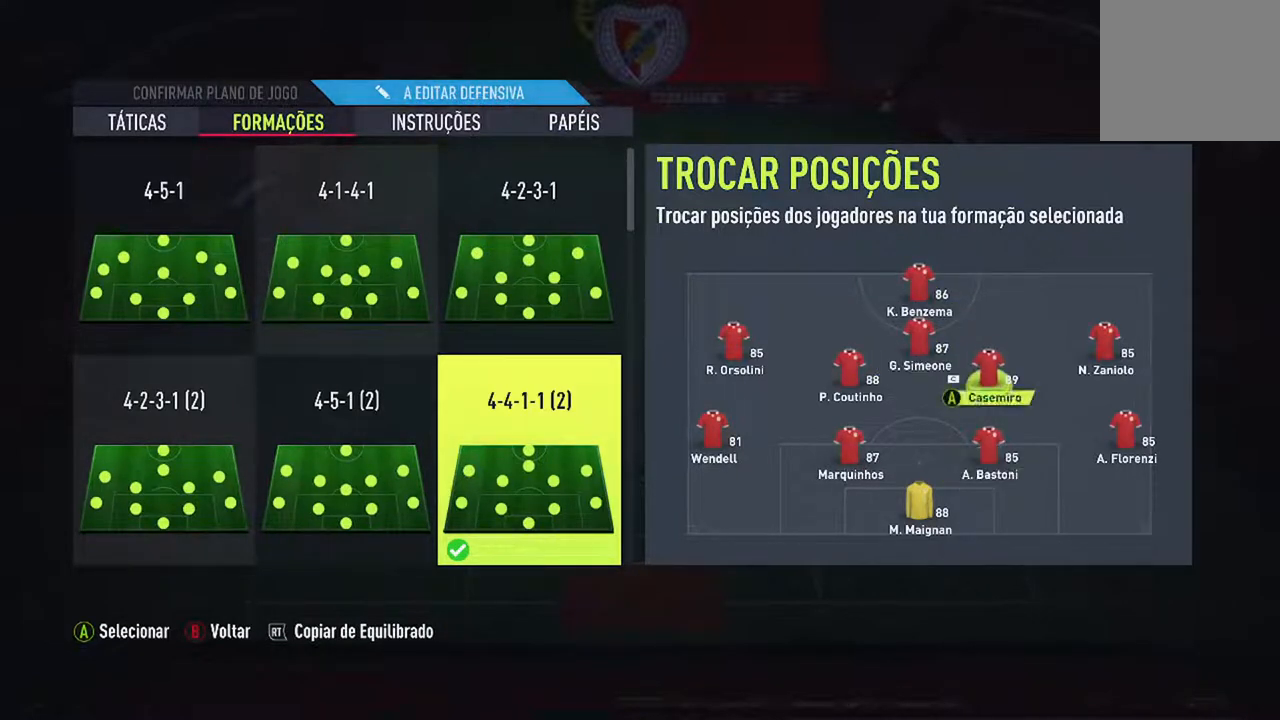
{"buttons": [], "left_stick": "center", "right_stick": "center", "events": [[133, "DPAD_LEFT", "down"], [267, "DPAD_LEFT", "up"]]}
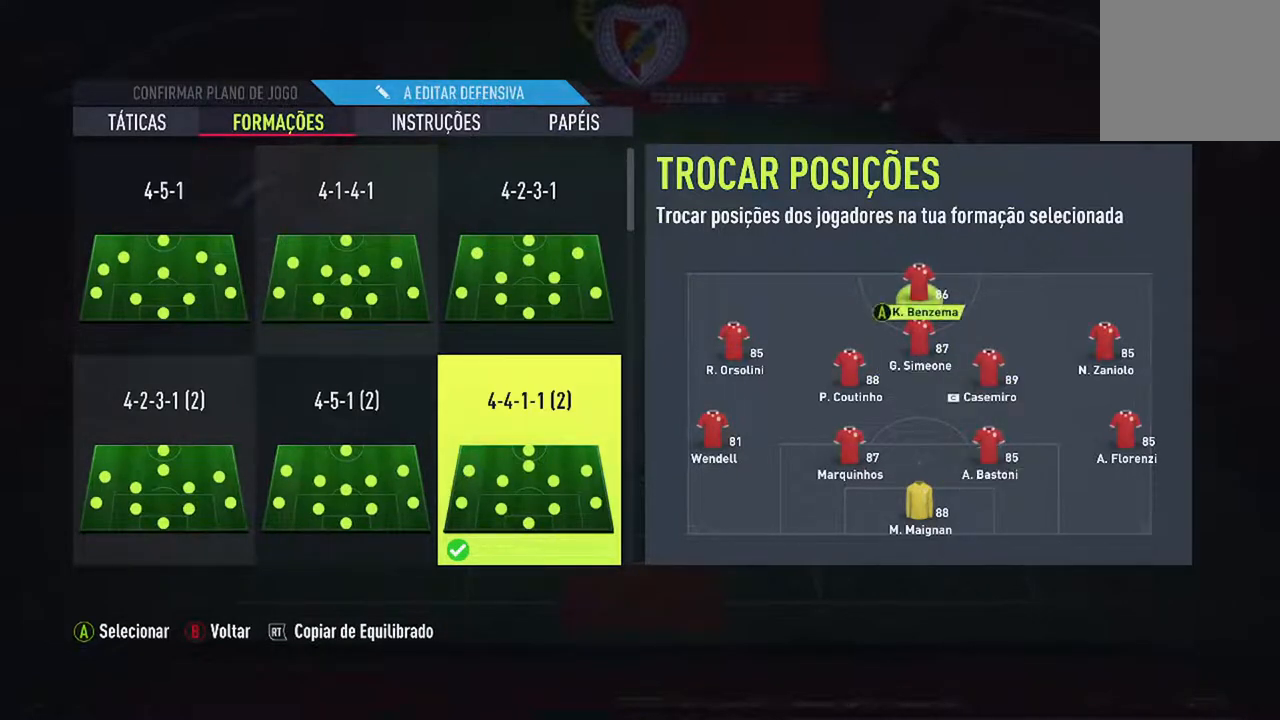
{"buttons": [], "left_stick": "center", "right_stick": "center", "events": [[267, "DPAD_DOWN", "down"], [400, "DPAD_DOWN", "up"]]}